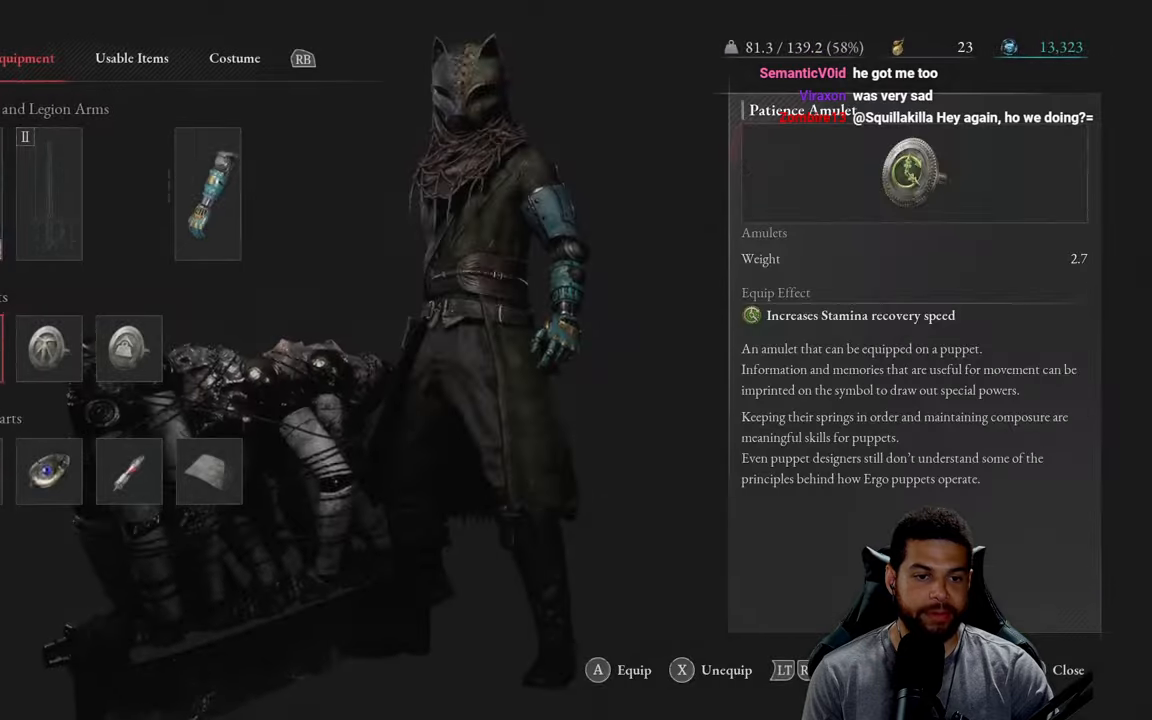
Gameplay with a controller (Xbox layout); each line is a JSON object with the inputs held at the frame after it. "events" lists button and stick changes between this image and that frame as [ms after this image, input, new state], when the widget could be followed in between.
{"buttons": [], "left_stick": "center", "right_stick": "center", "events": [[33, "DPAD_DOWN", "up"]]}
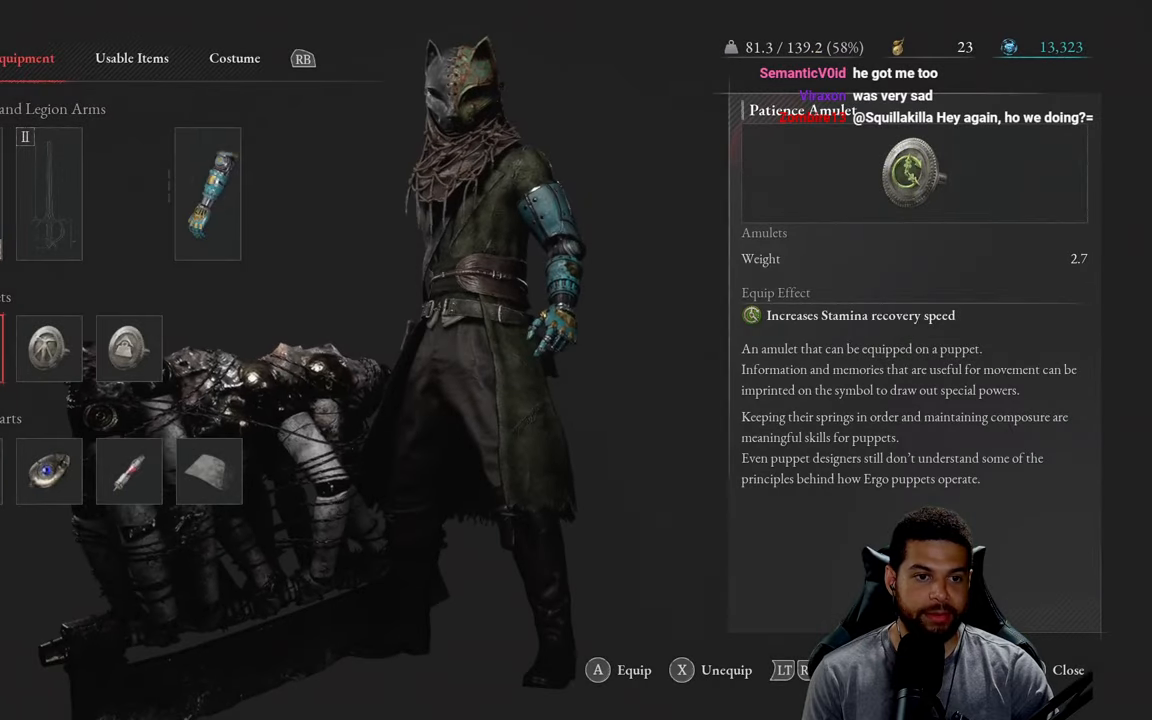
{"buttons": [], "left_stick": "center", "right_stick": "center", "events": [[83, "B", "down"], [183, "B", "up"]]}
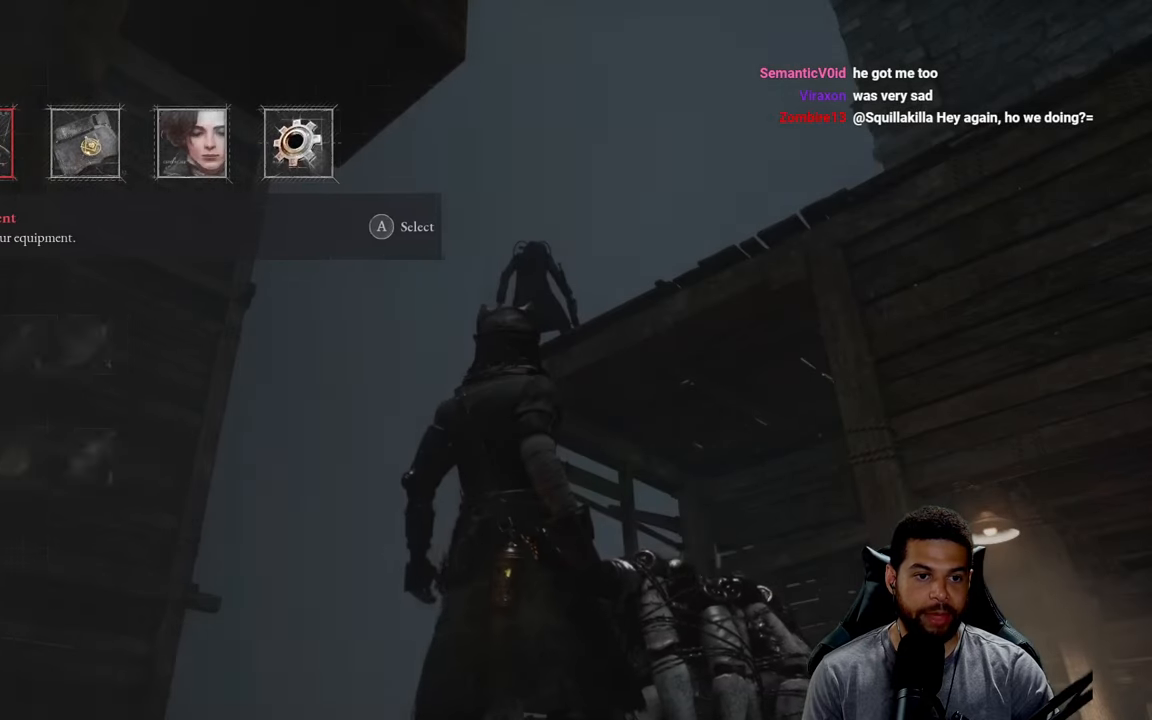
{"buttons": ["DPAD_UP"], "left_stick": "center", "right_stick": "center", "events": [[483, "DPAD_UP", "down"]]}
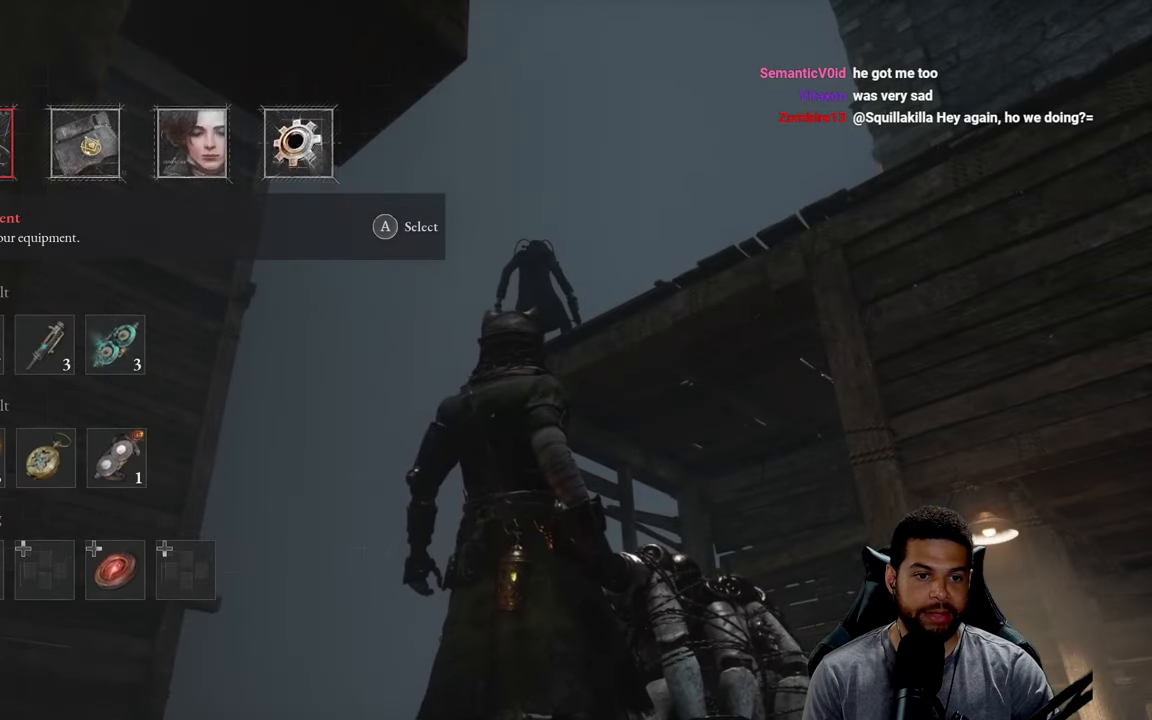
{"buttons": [], "left_stick": "center", "right_stick": "center", "events": [[67, "DPAD_UP", "up"], [217, "DPAD_RIGHT", "down"], [300, "DPAD_RIGHT", "up"], [383, "DPAD_RIGHT", "down"], [483, "DPAD_RIGHT", "up"]]}
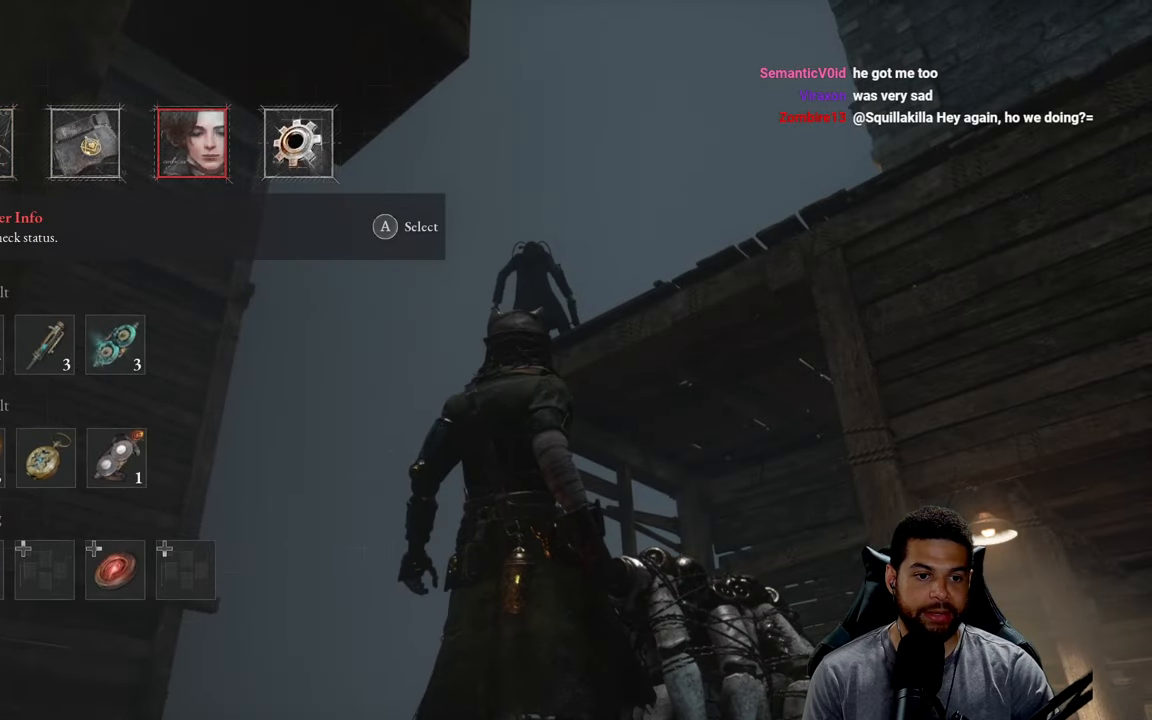
{"buttons": ["DPAD_DOWN"], "left_stick": "center", "right_stick": "center", "events": [[233, "DPAD_DOWN", "down"], [350, "DPAD_DOWN", "up"], [450, "DPAD_DOWN", "down"]]}
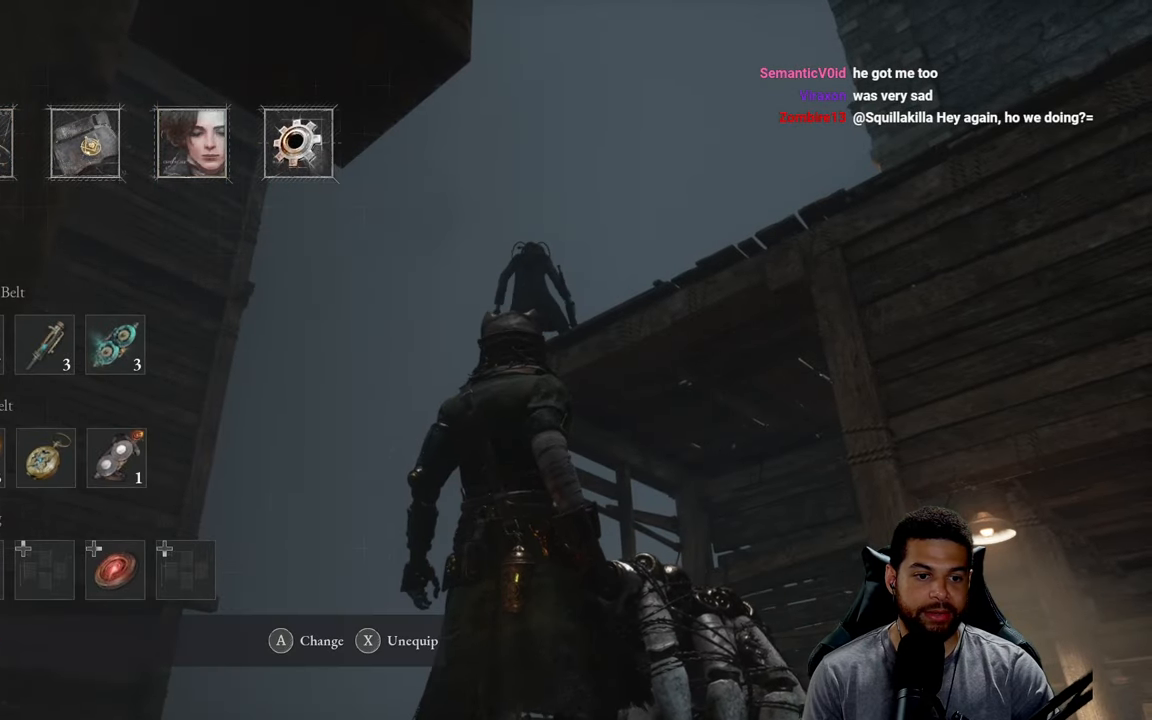
{"buttons": [], "left_stick": "center", "right_stick": "center", "events": [[33, "DPAD_DOWN", "up"]]}
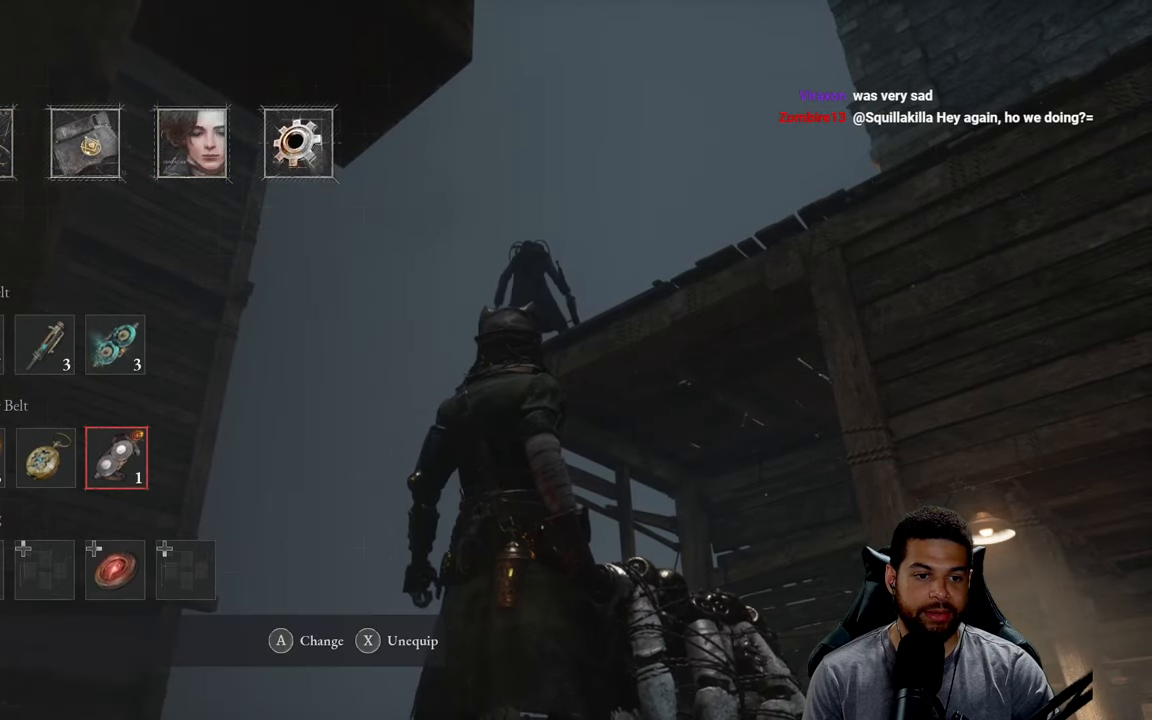
{"buttons": [], "left_stick": "center", "right_stick": "center", "events": [[300, "START", "down"], [417, "START", "up"]]}
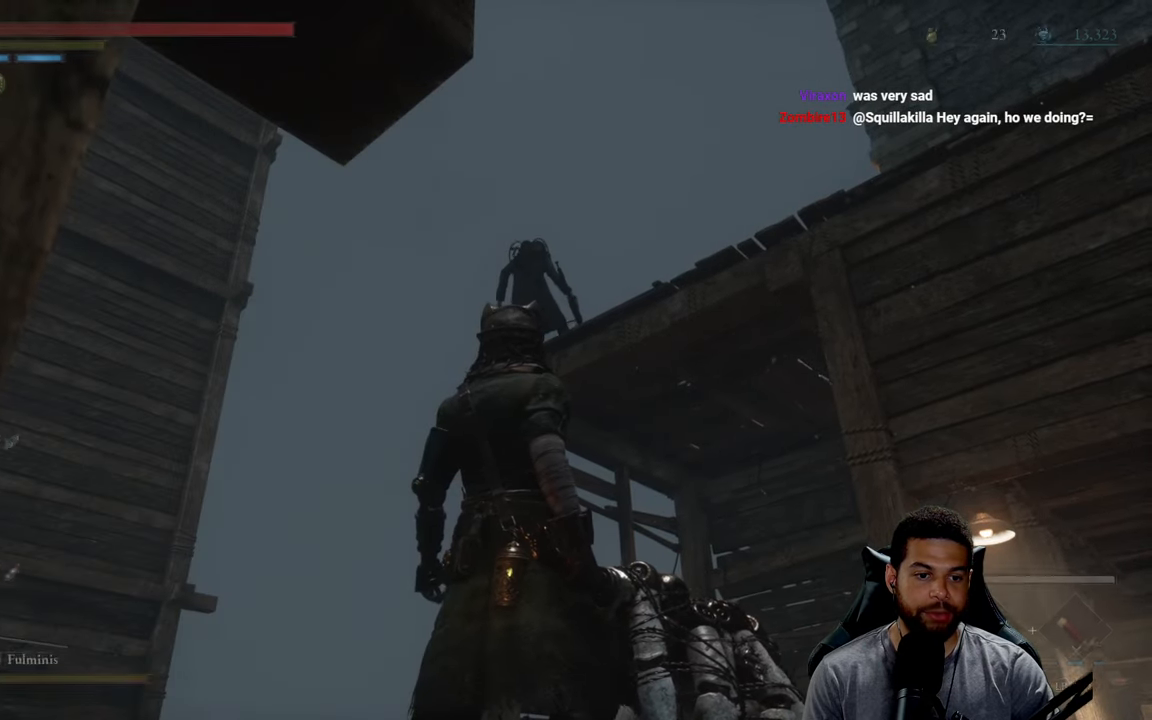
{"buttons": [], "left_stick": "center", "right_stick": "center", "events": []}
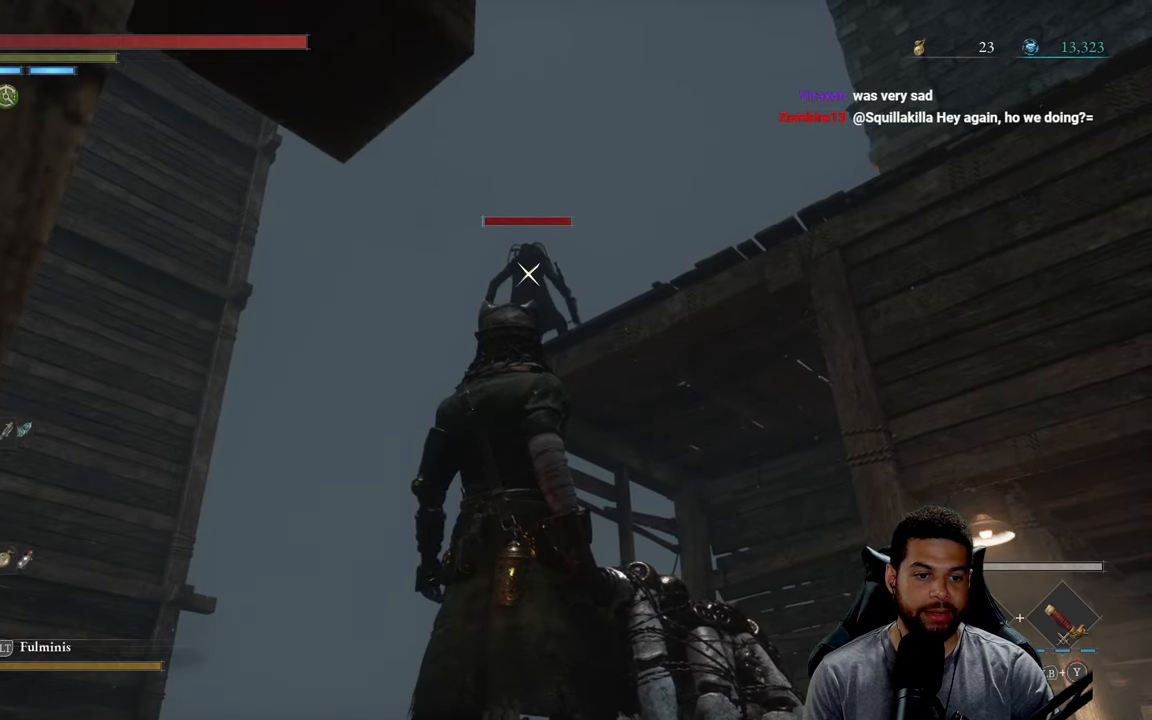
{"buttons": ["Y"], "left_stick": "center", "right_stick": "center", "events": [[17, "Y", "down"]]}
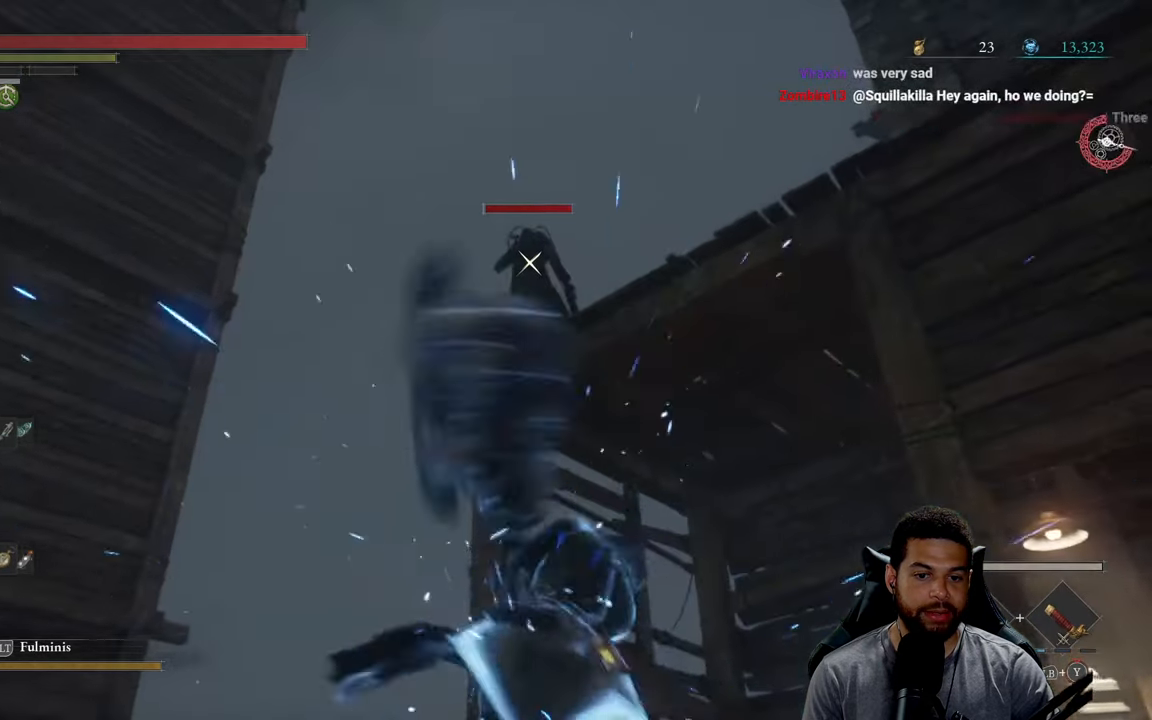
{"buttons": ["R3"], "left_stick": "down-right", "right_stick": "center", "events": [[150, "Y", "up"], [200, "left_stick", "down"], [300, "left_stick", "down-right"], [450, "R3", "down"]]}
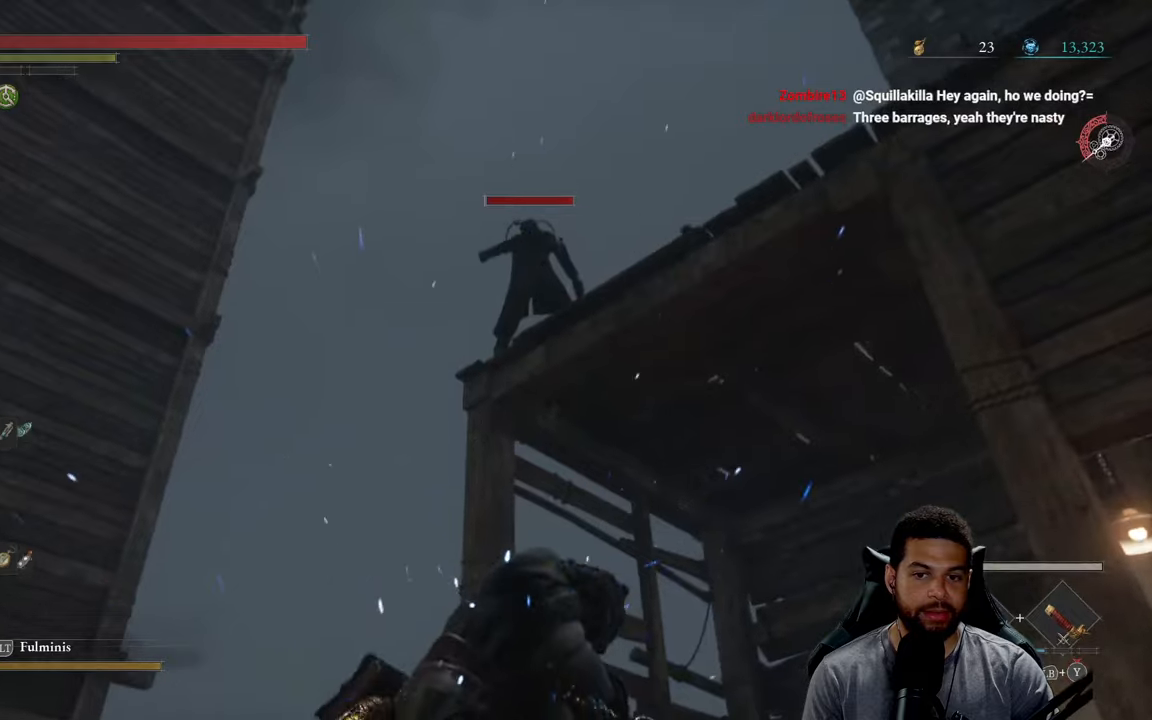
{"buttons": [], "left_stick": "down", "right_stick": "center", "events": [[67, "right_stick", "down"], [117, "R3", "up"], [234, "left_stick", "down"], [234, "right_stick", "center"]]}
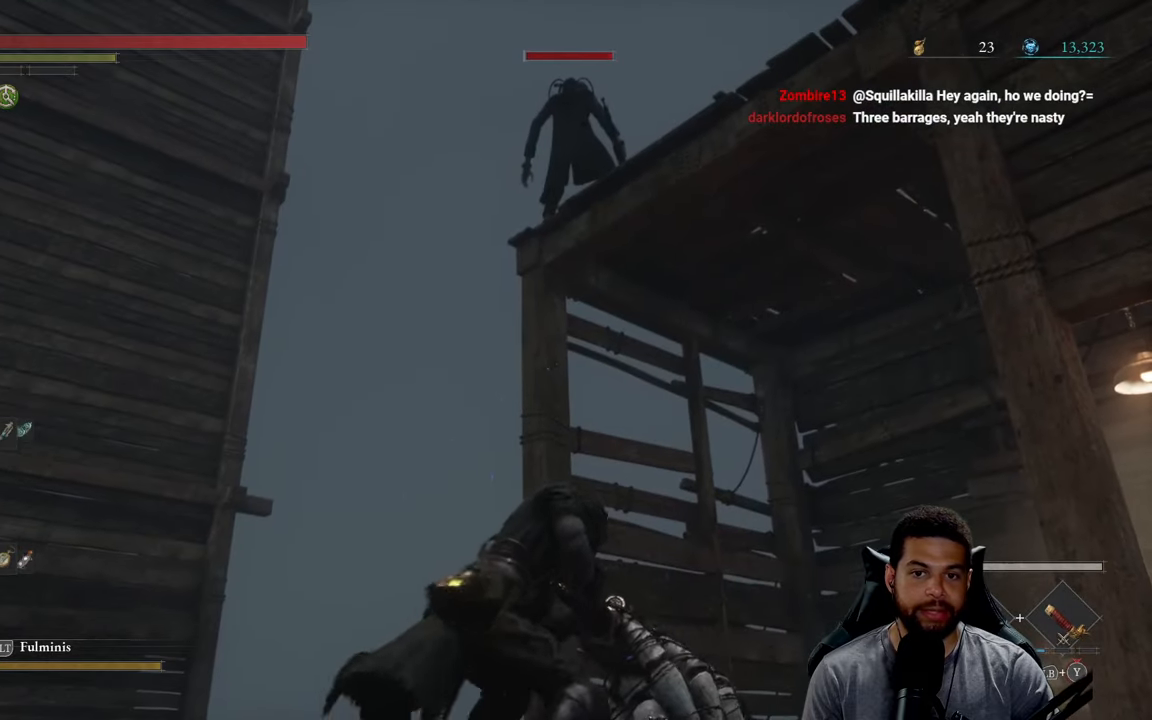
{"buttons": [], "left_stick": "down", "right_stick": "center", "events": []}
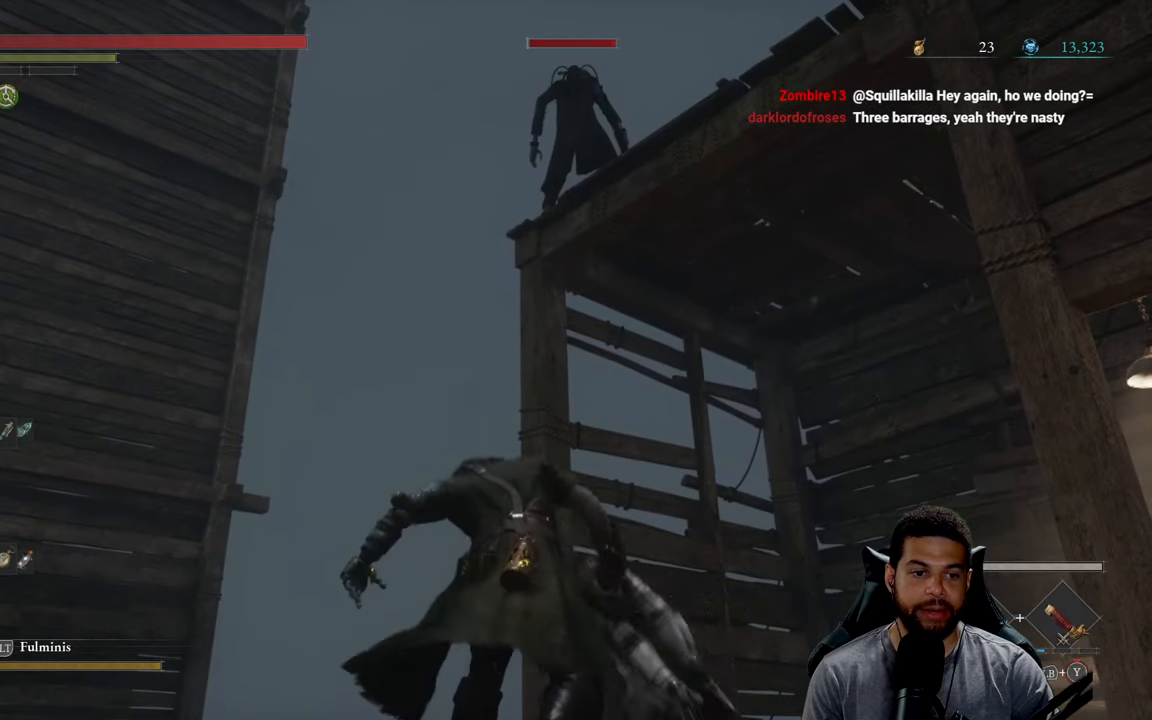
{"buttons": [], "left_stick": "down", "right_stick": "down", "events": [[484, "right_stick", "down"]]}
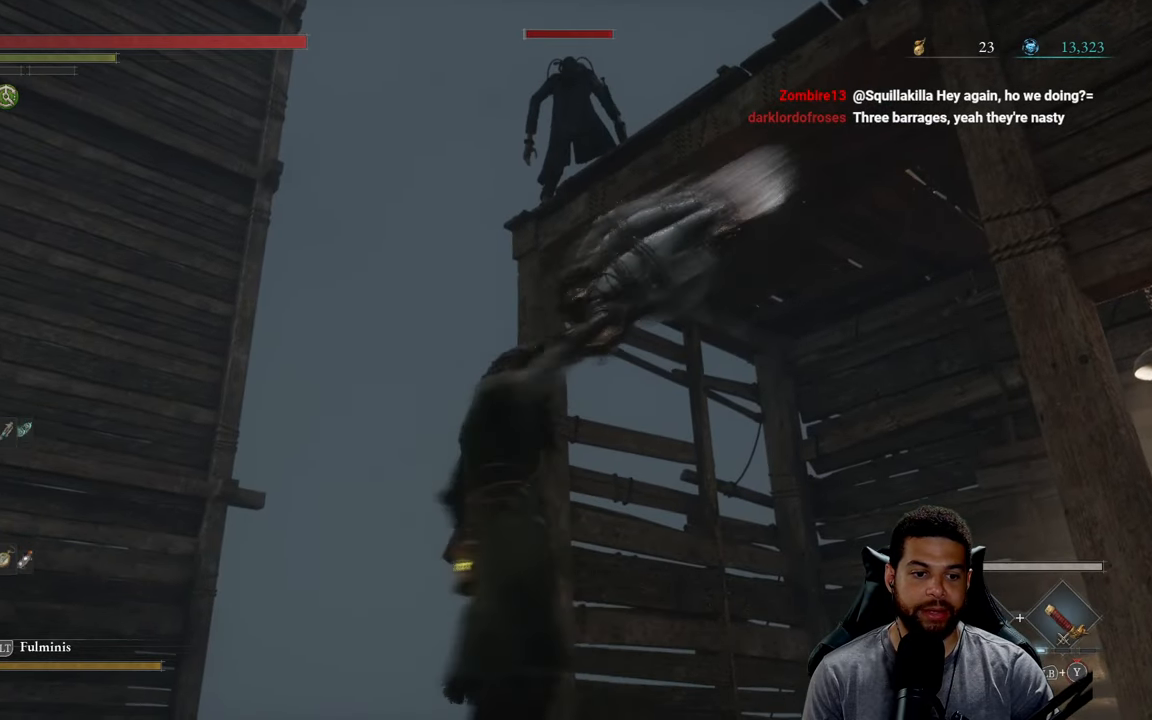
{"buttons": [], "left_stick": "down", "right_stick": "center", "events": [[117, "right_stick", "center"]]}
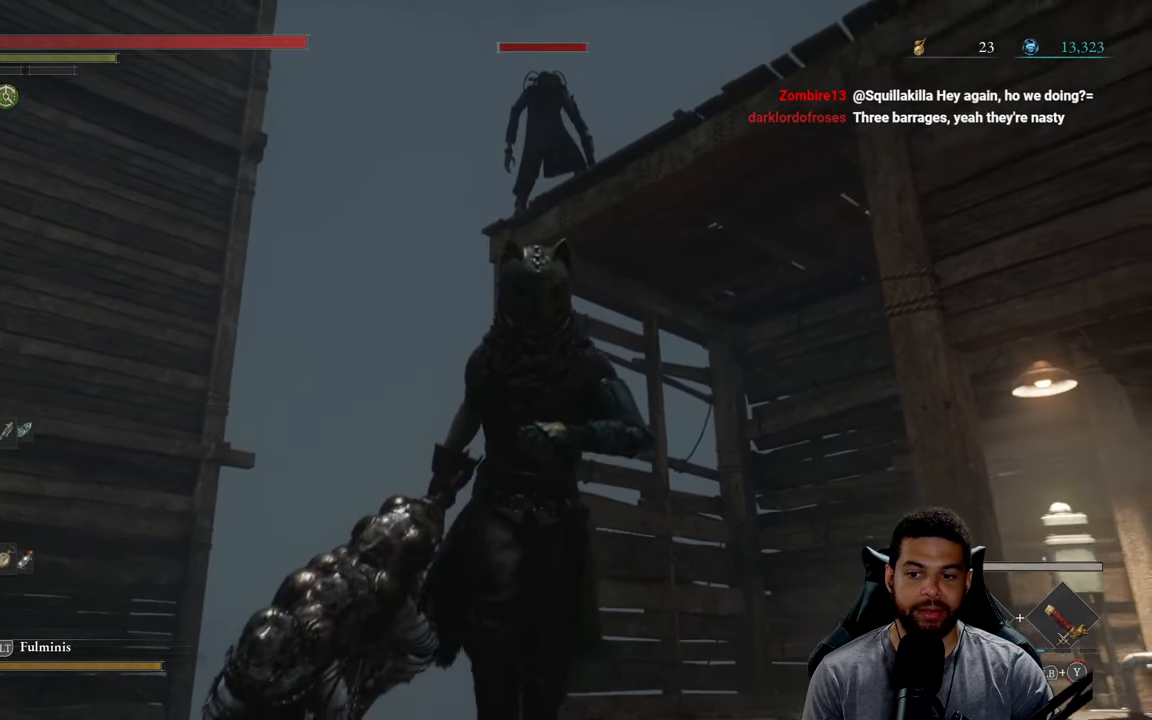
{"buttons": [], "left_stick": "center", "right_stick": "center", "events": [[134, "left_stick", "center"]]}
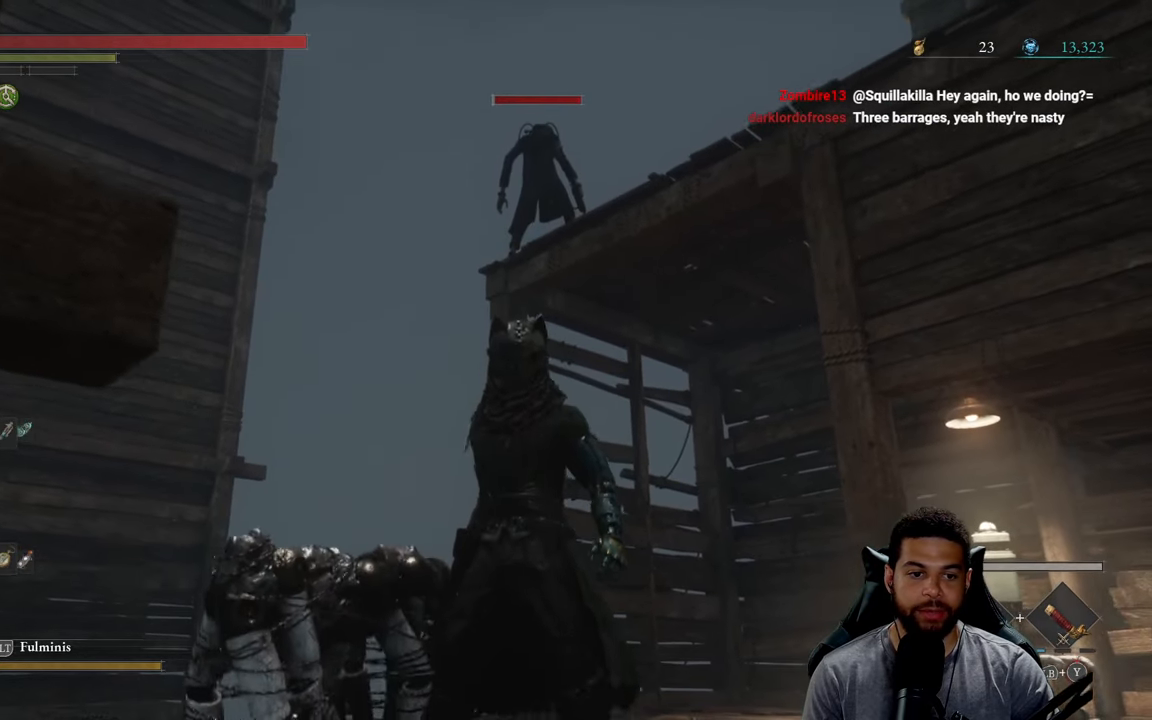
{"buttons": [], "left_stick": "center", "right_stick": "center", "events": []}
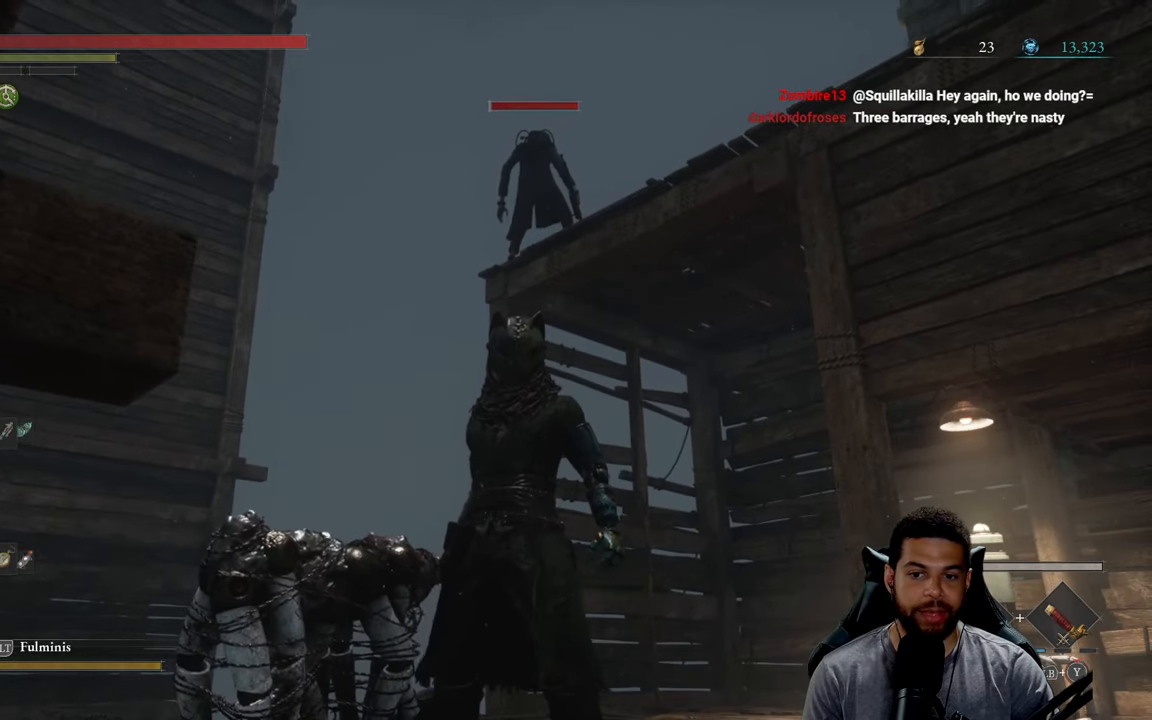
{"buttons": [], "left_stick": "center", "right_stick": "center", "events": []}
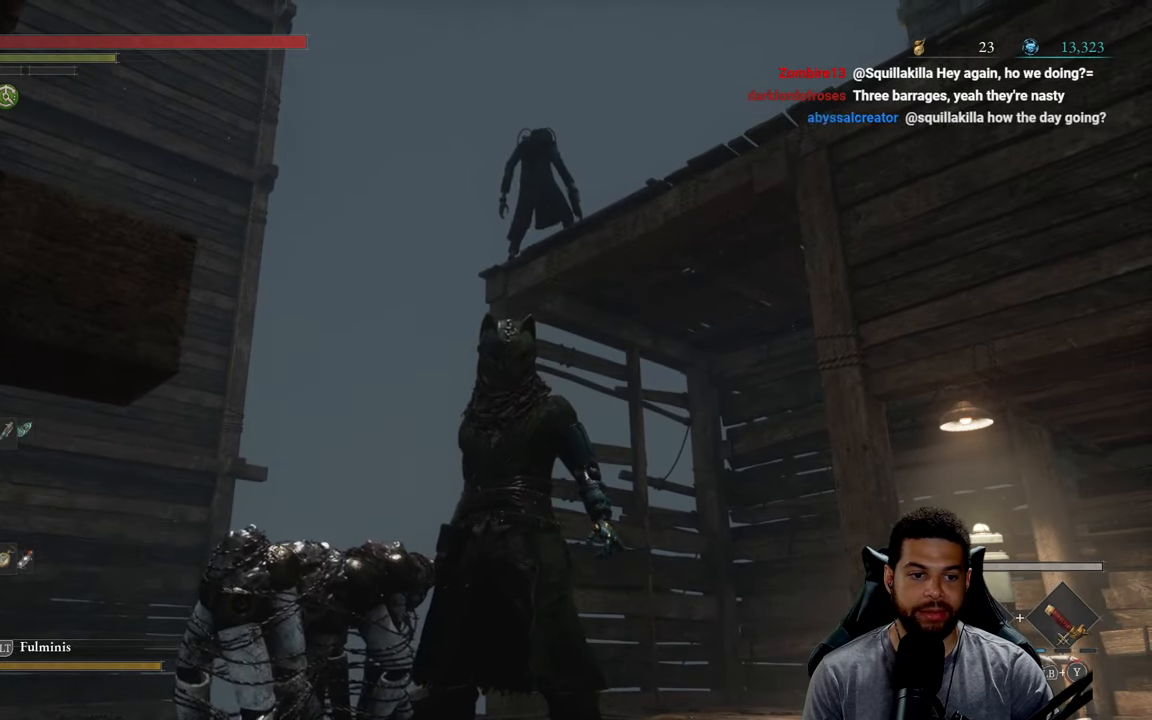
{"buttons": [], "left_stick": "center", "right_stick": "center", "events": [[34, "left_stick", "up-right"], [50, "right_stick", "down"], [200, "left_stick", "center"], [250, "right_stick", "center"], [334, "DPAD_UP", "down"], [484, "DPAD_UP", "up"]]}
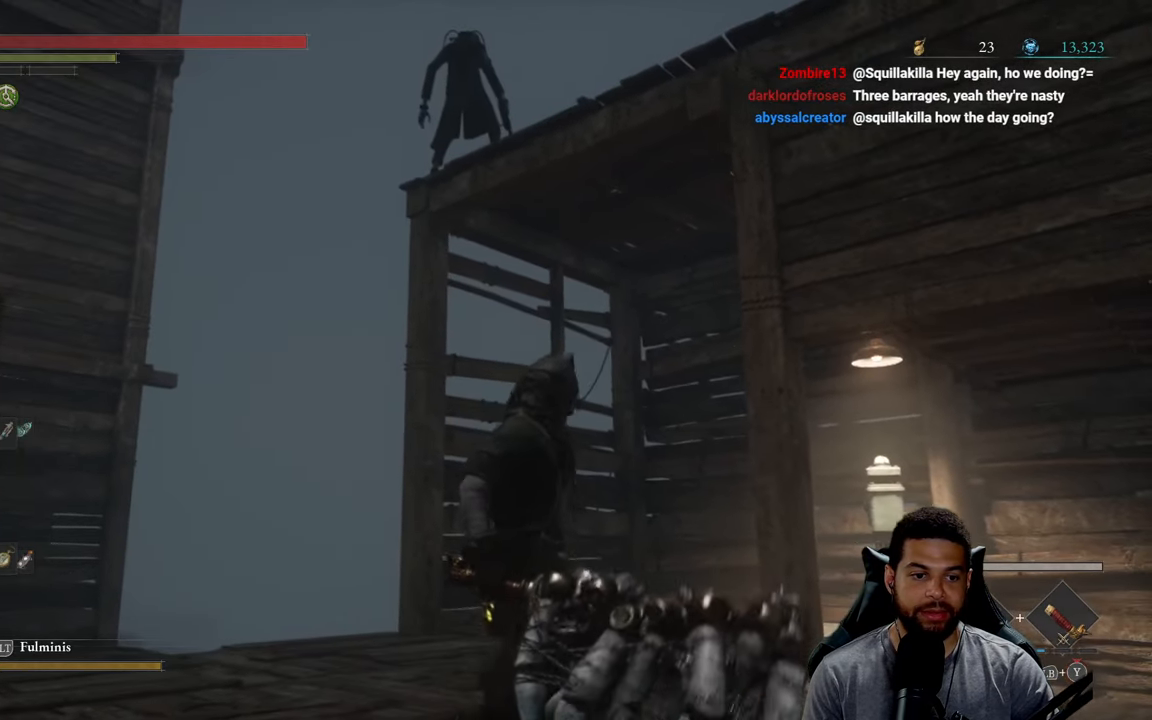
{"buttons": [], "left_stick": "center", "right_stick": "center", "events": []}
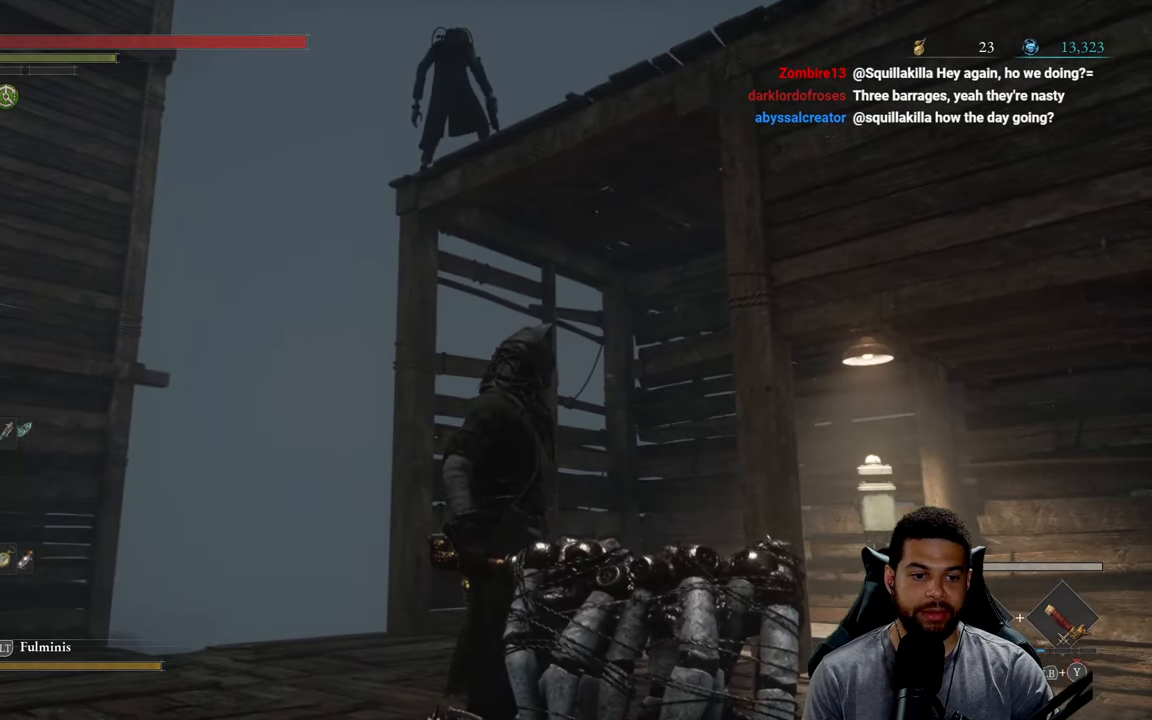
{"buttons": [], "left_stick": "center", "right_stick": "center", "events": []}
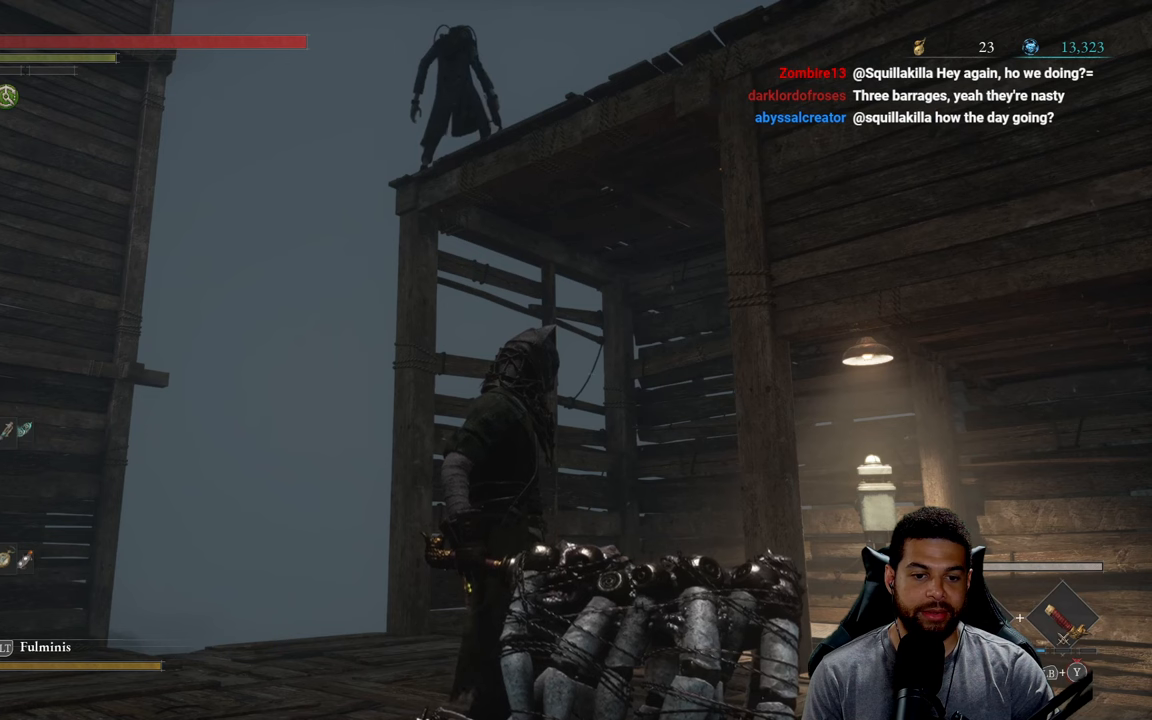
{"buttons": [], "left_stick": "center", "right_stick": "center", "events": []}
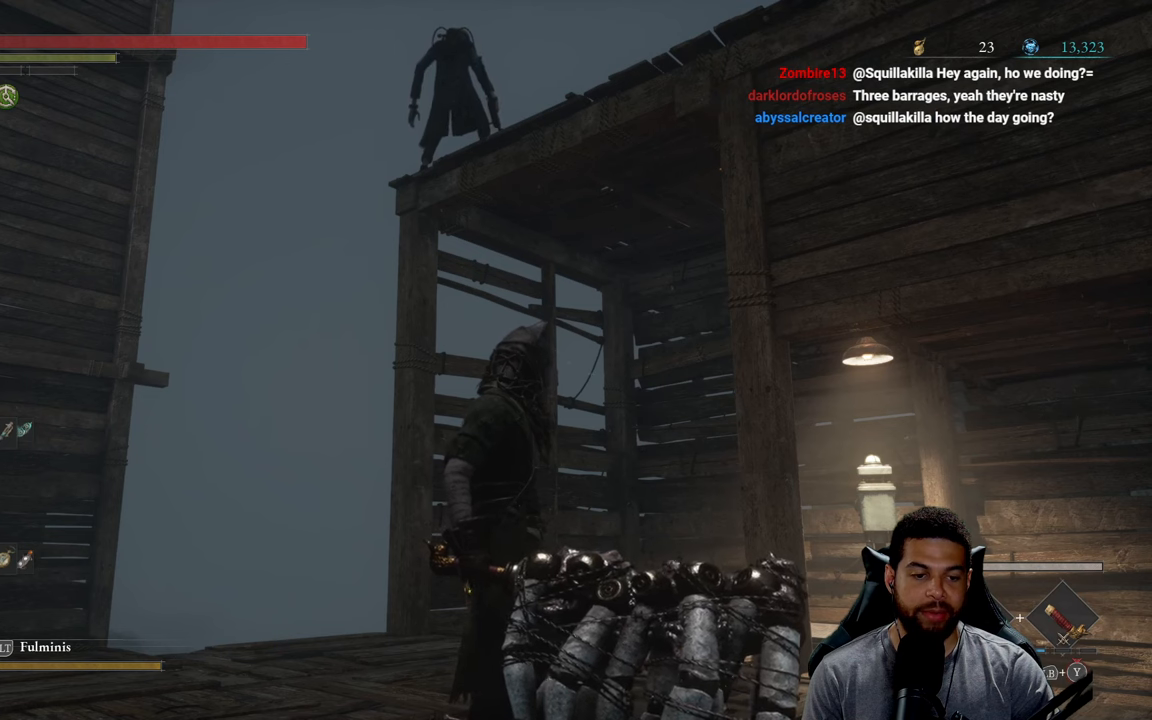
{"buttons": [], "left_stick": "center", "right_stick": "center", "events": []}
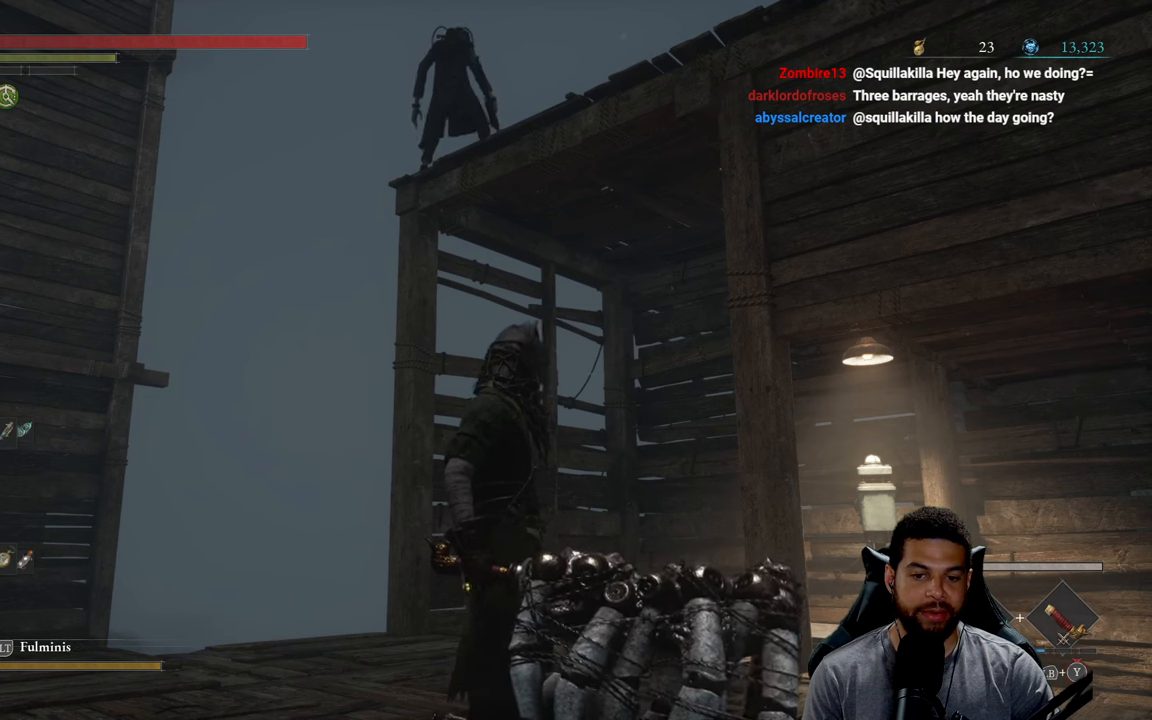
{"buttons": [], "left_stick": "center", "right_stick": "center", "events": []}
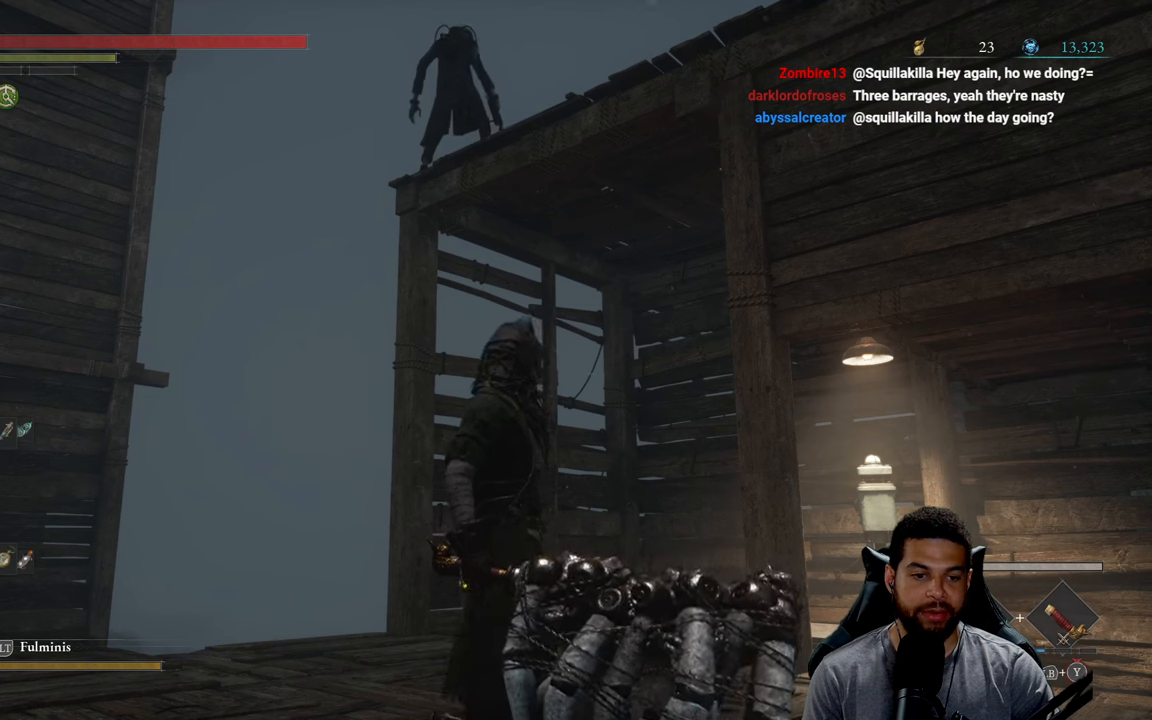
{"buttons": [], "left_stick": "center", "right_stick": "center", "events": []}
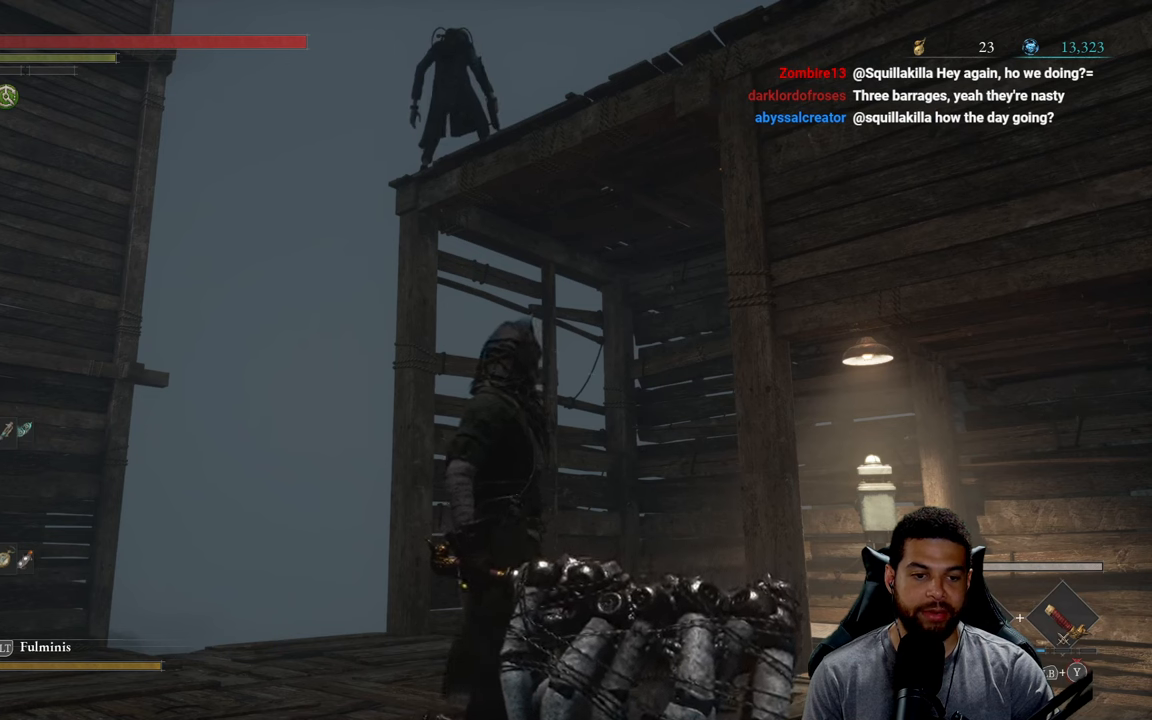
{"buttons": [], "left_stick": "center", "right_stick": "center", "events": []}
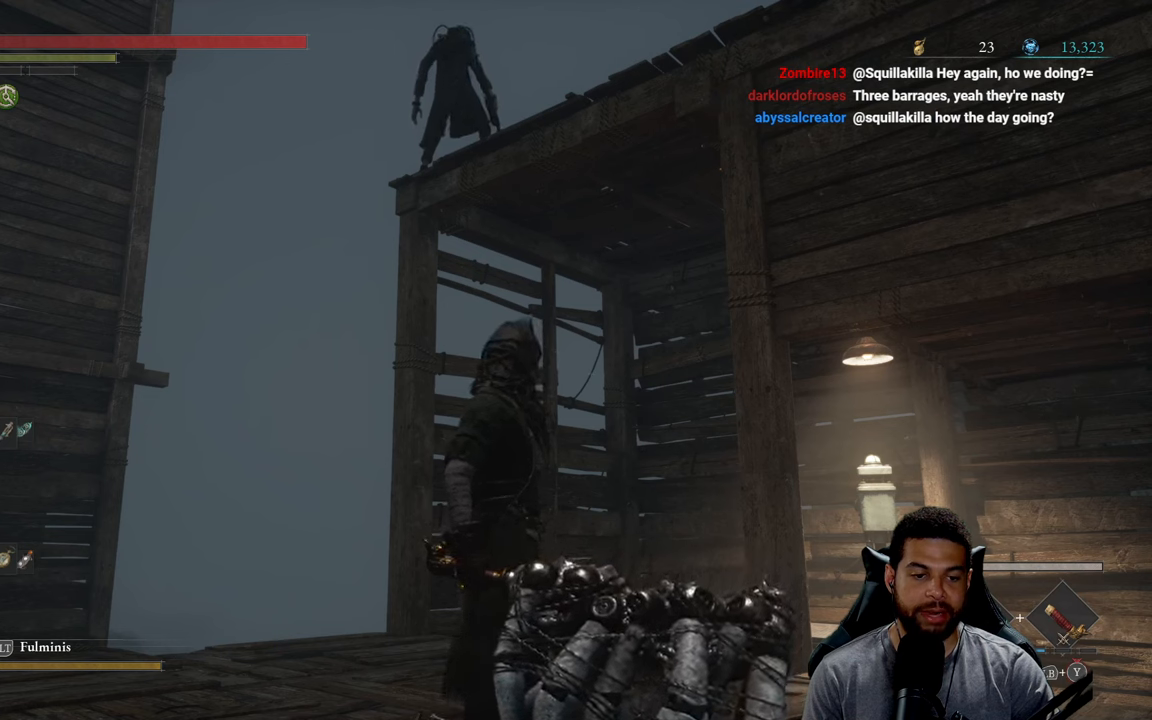
{"buttons": [], "left_stick": "center", "right_stick": "center", "events": []}
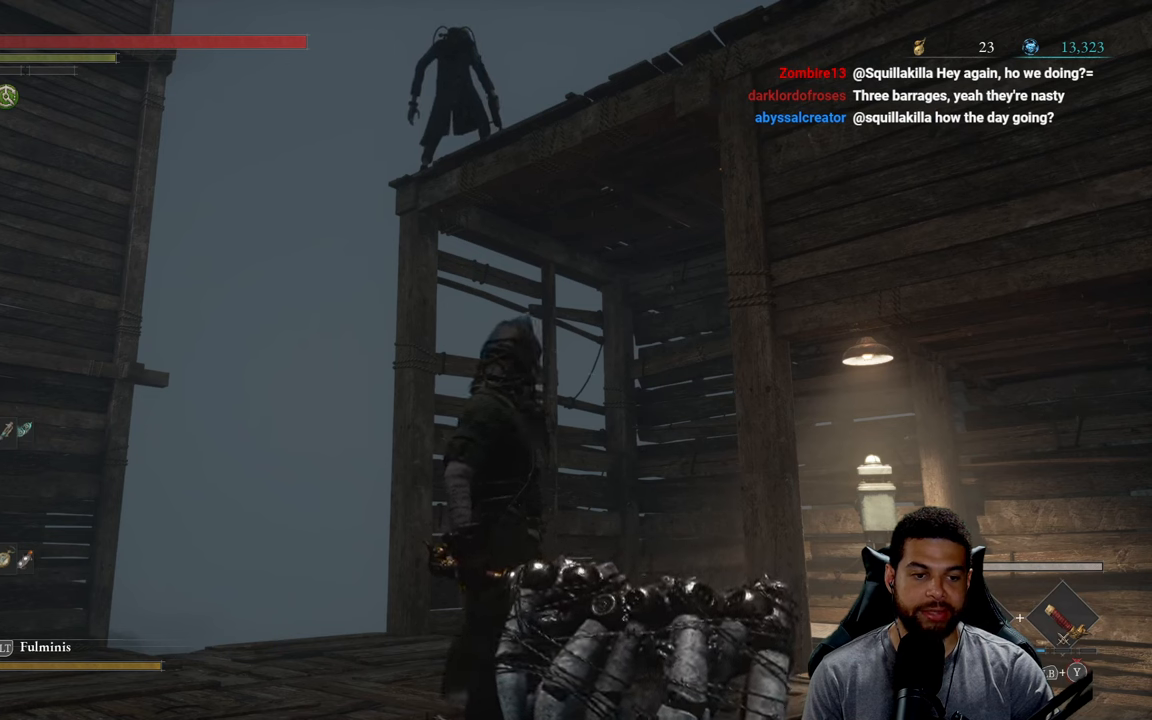
{"buttons": [], "left_stick": "center", "right_stick": "center", "events": []}
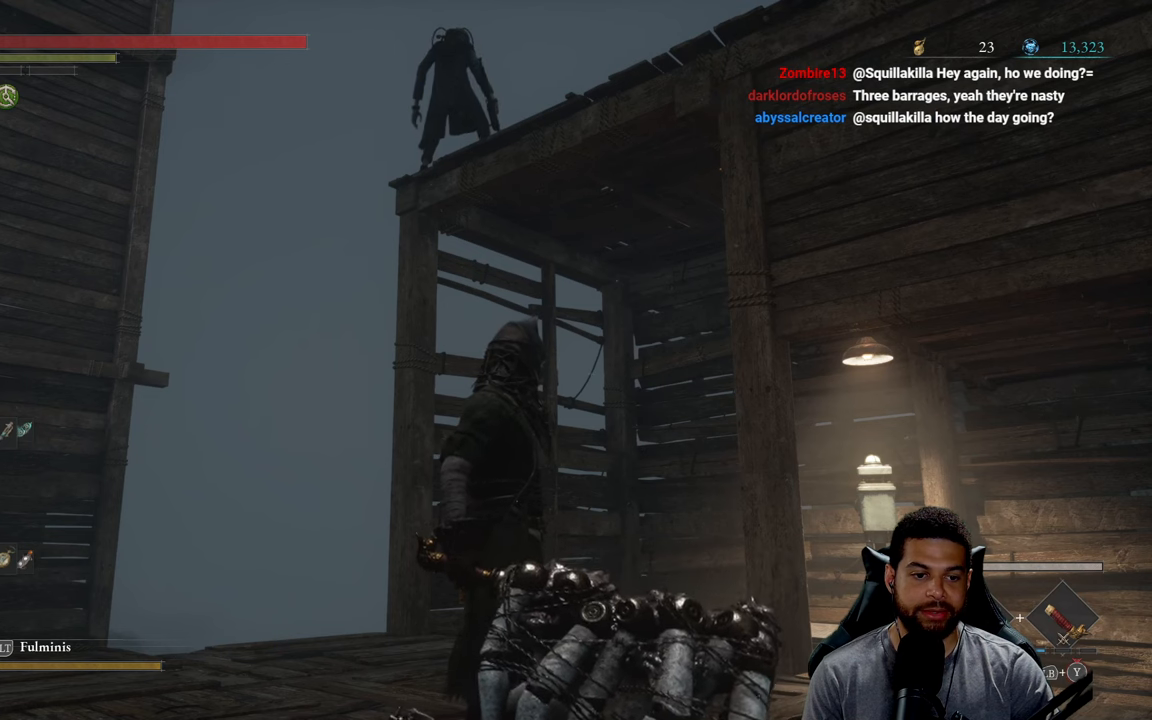
{"buttons": [], "left_stick": "center", "right_stick": "center", "events": []}
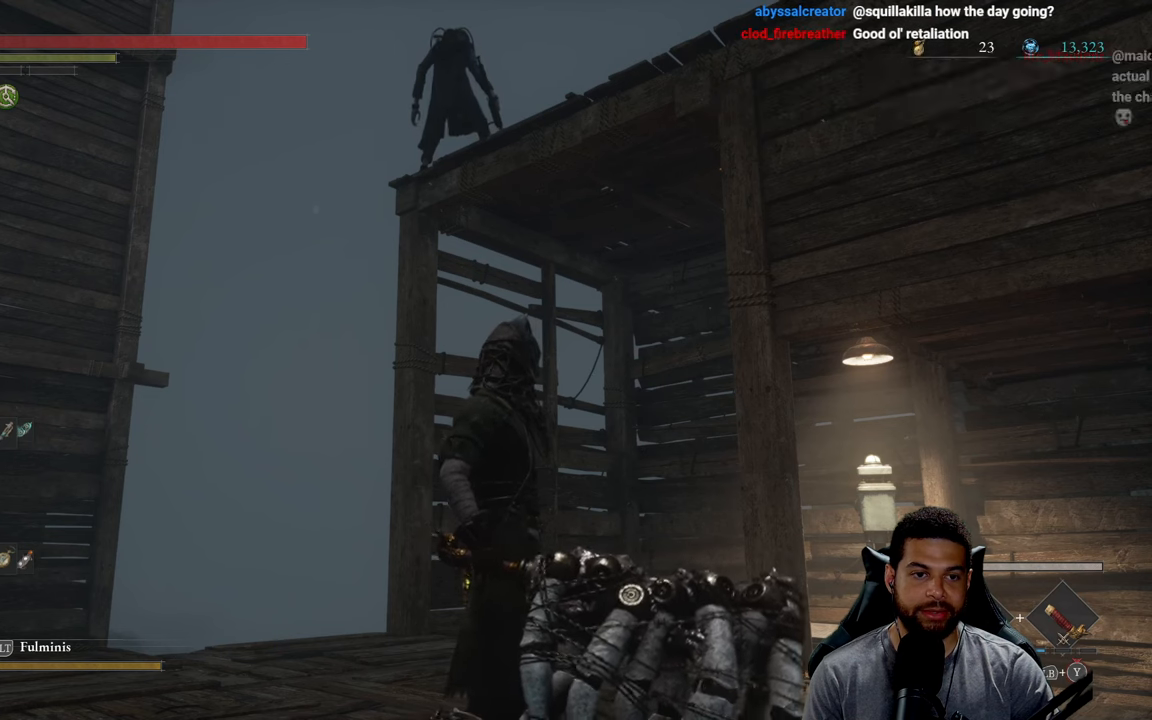
{"buttons": ["Y"], "left_stick": "center", "right_stick": "center", "events": [[150, "Y", "down"]]}
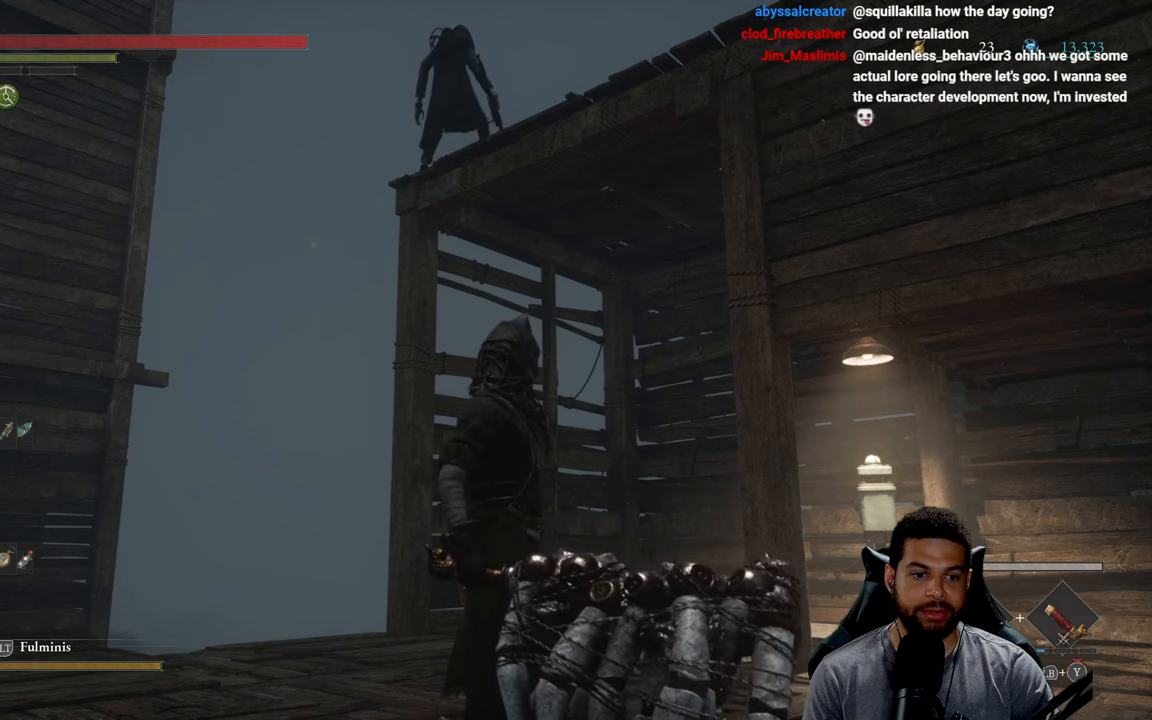
{"buttons": ["Y"], "left_stick": "center", "right_stick": "center", "events": []}